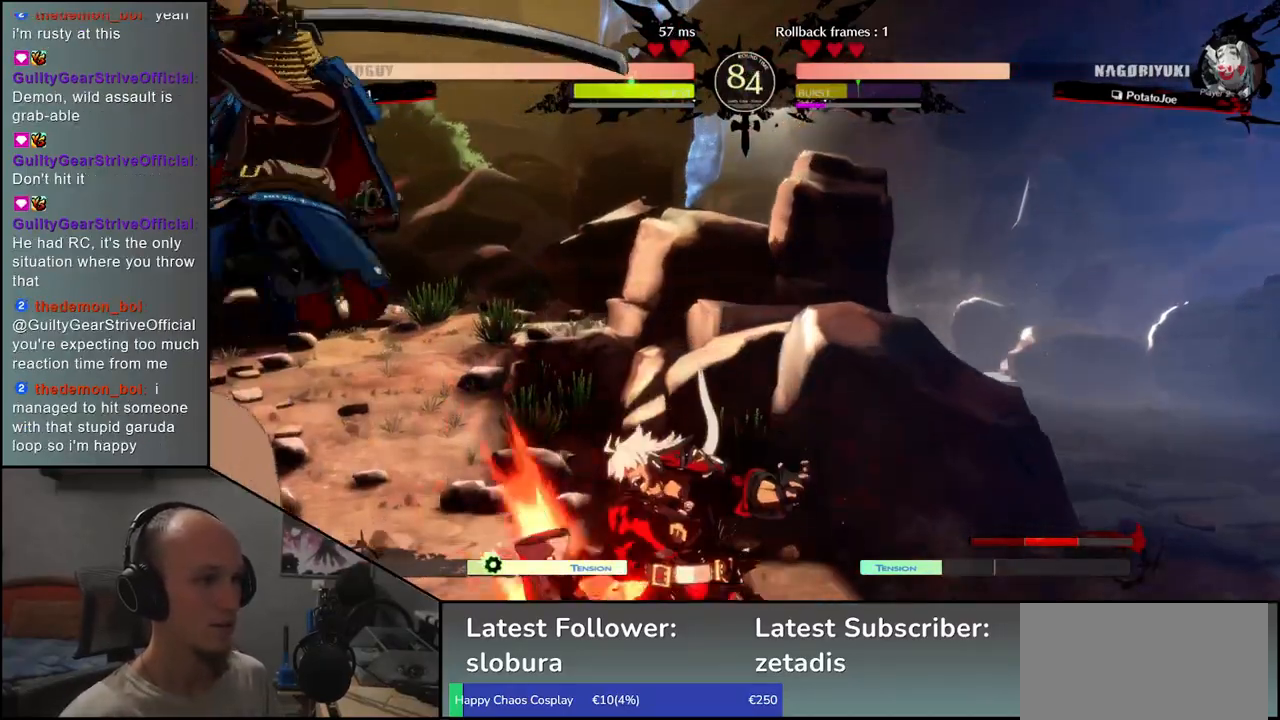
Gameplay with a controller (arcade stick); each line is a JSON object with the inputs held at the frame after it (dt_ms = milliseconds from this image to that frame). "events" lists button and stick changes between this image and that frame as [ms after this image, input, new state], when the widget could be followed in between. Not read: L3 R3.
{"dt_ms": 500, "buttons": ["R1"], "left_stick": "center", "events": [[50, "R1", "up"], [150, "R1", "down"], [200, "R1", "up"], [300, "R1", "down"], [383, "R1", "up"], [467, "R1", "down"]]}
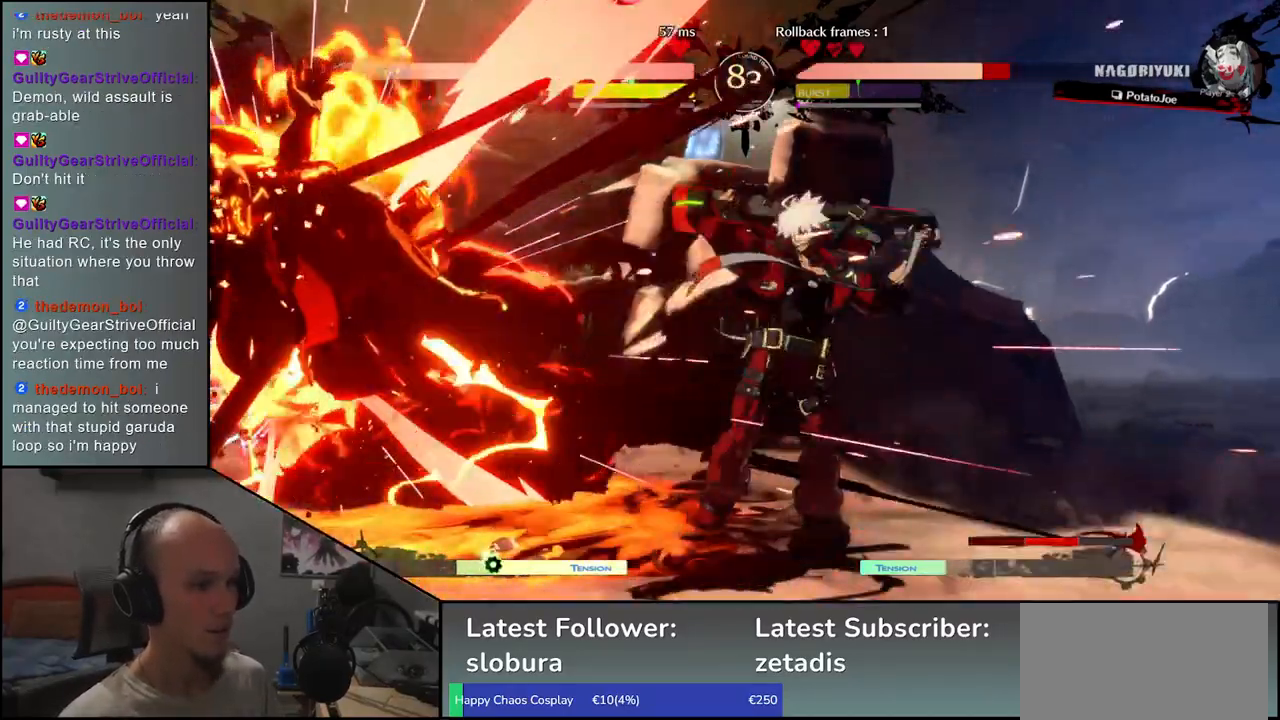
{"dt_ms": 1000, "buttons": [], "left_stick": "down-left"}
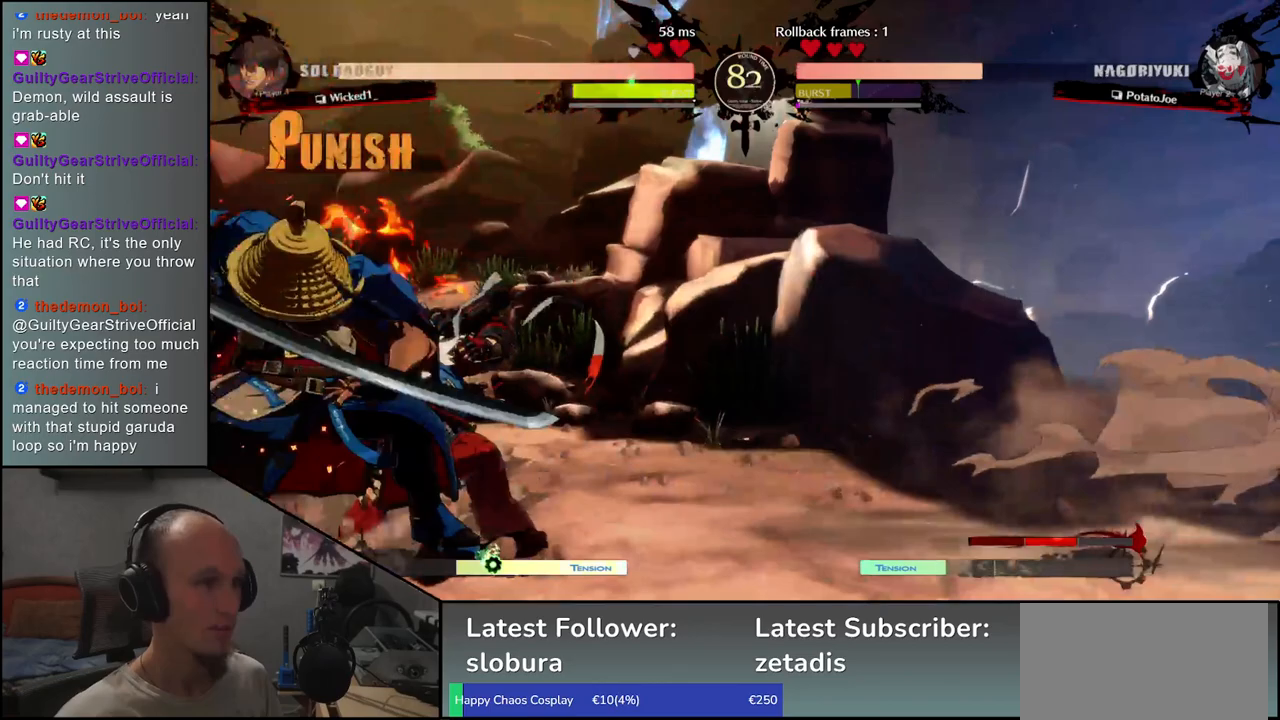
{"dt_ms": 500, "buttons": [], "left_stick": "down-left"}
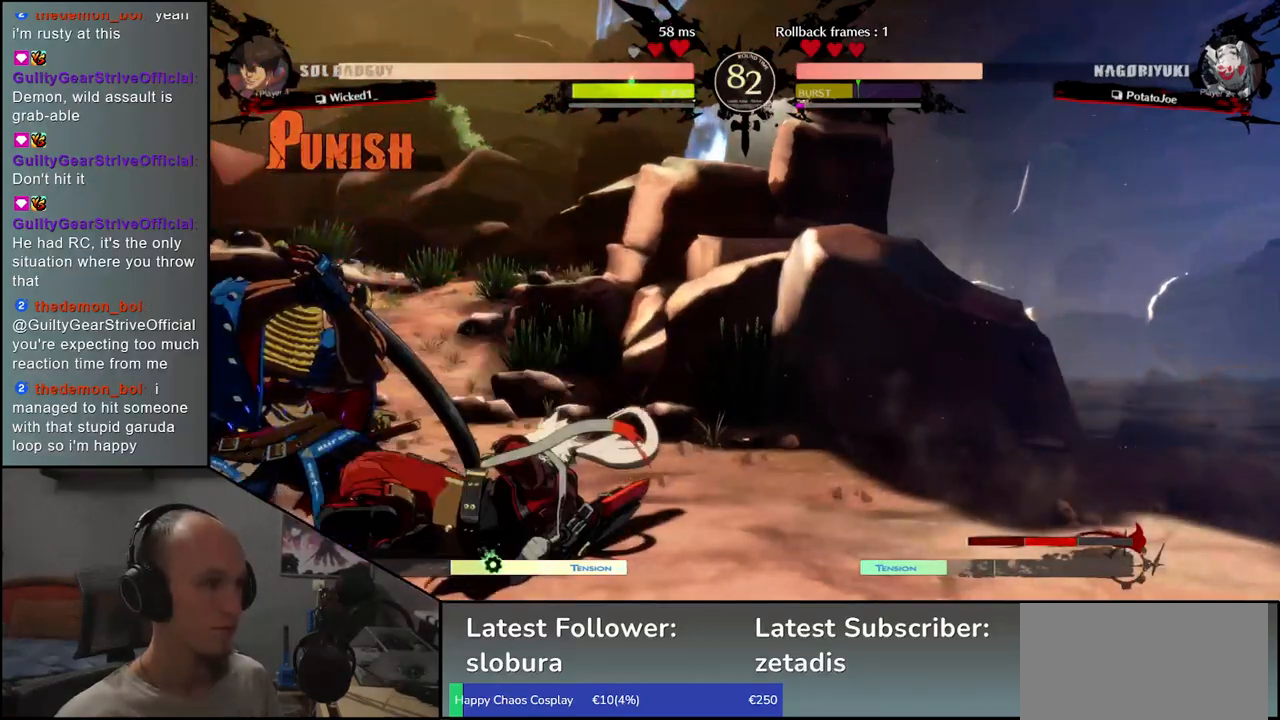
{"dt_ms": 500, "buttons": [], "left_stick": "down-left"}
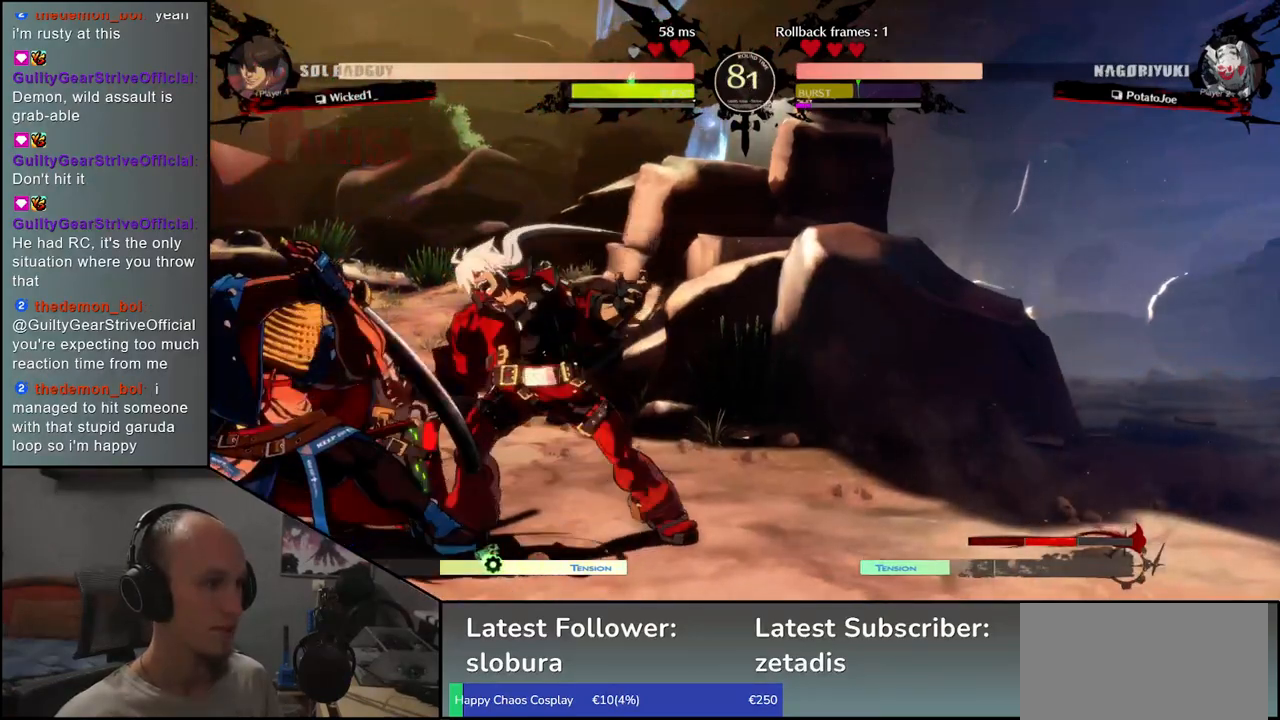
{"dt_ms": 500, "buttons": [], "left_stick": "down-left", "events": [[133, "left_stick", "up-right"], [267, "left_stick", "down-left"]]}
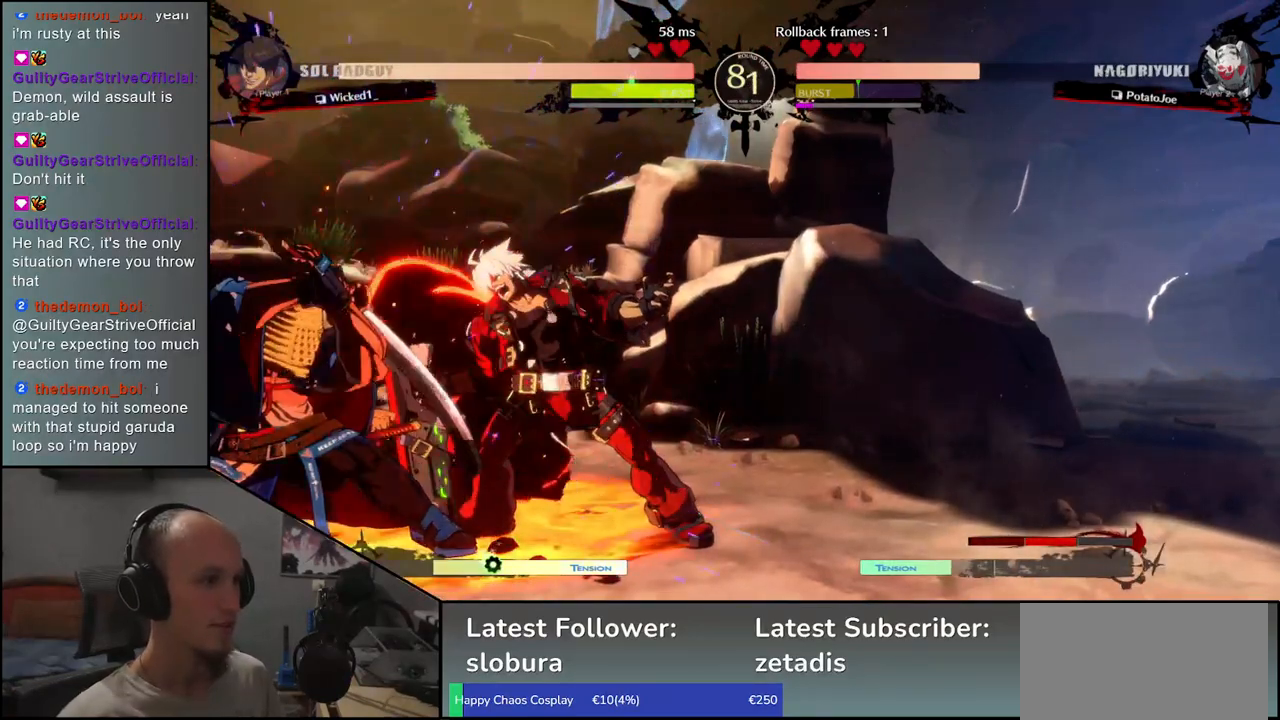
{"dt_ms": 500, "buttons": [], "left_stick": "down", "events": [[283, "left_stick", "up-right"], [383, "left_stick", "down-left"], [450, "left_stick", "down"]]}